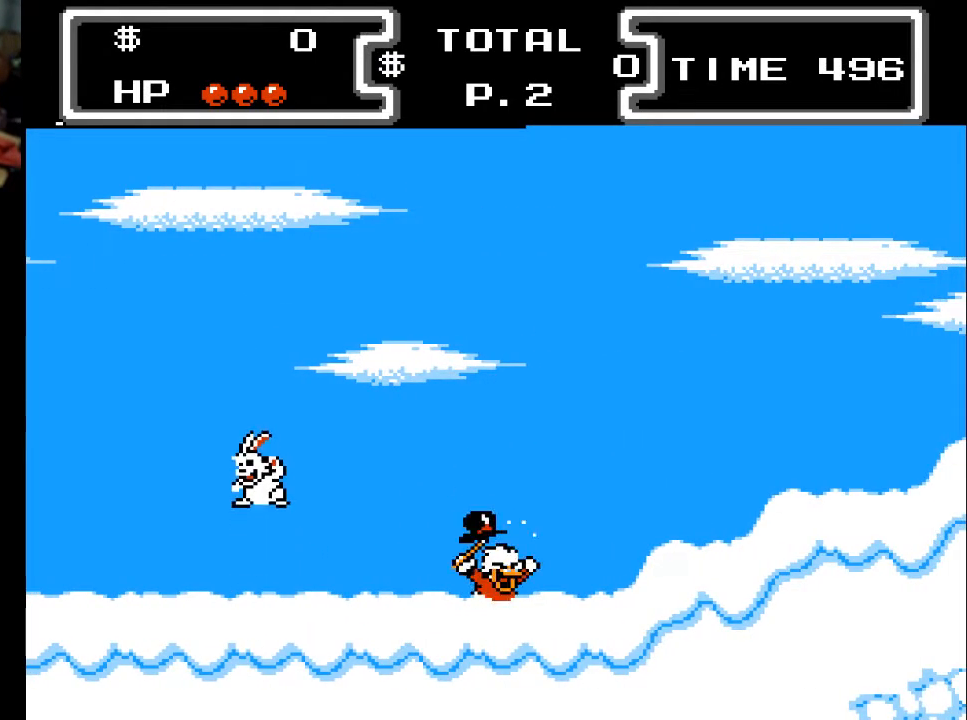
Gameplay with a controller (Xbox layout); each line is a JSON object with the inputs held at the frame after it. "events" lists button and stick changes between this image and that frame as [ms after this image, input, new state], when the widget could be followed in between. Not read: left_stick right_stick.
{"buttons": ["A", "DPAD_RIGHT"], "events": [[67, "DPAD_RIGHT", "down"], [167, "X", "up"], [233, "DPAD_DOWN", "up"], [333, "A", "down"]]}
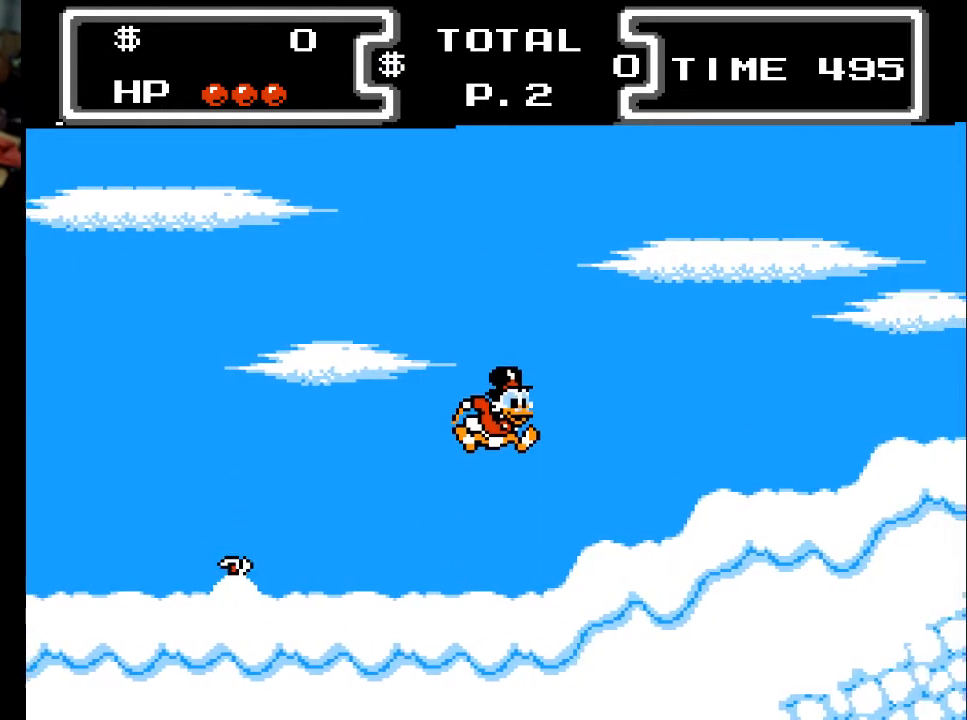
{"buttons": ["DPAD_RIGHT"], "events": [[233, "A", "up"]]}
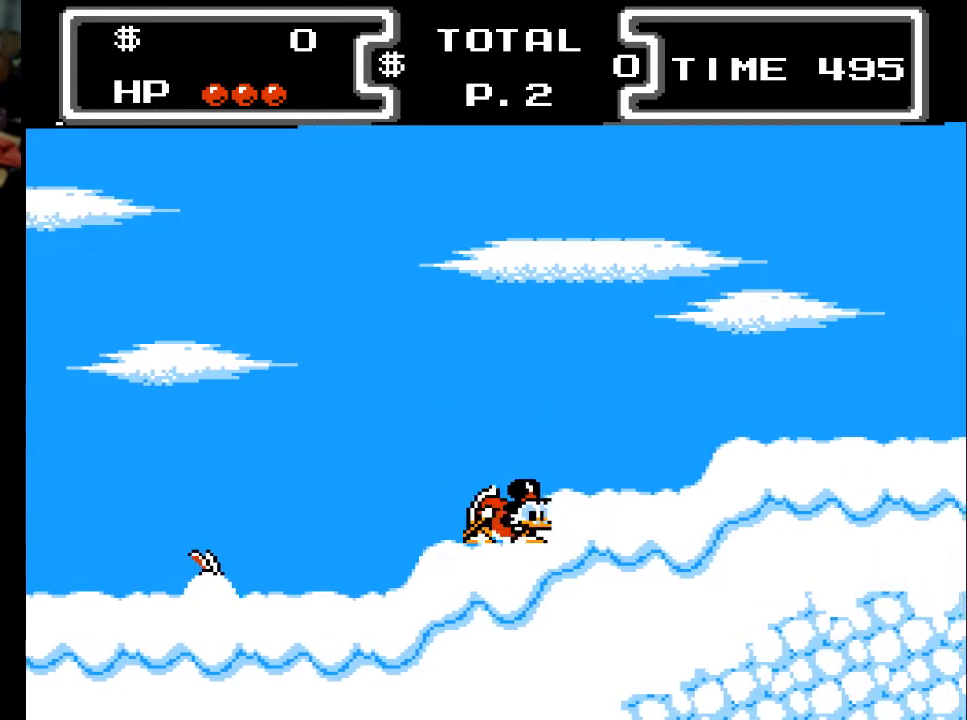
{"buttons": ["DPAD_RIGHT"], "events": [[100, "A", "down"], [233, "A", "up"]]}
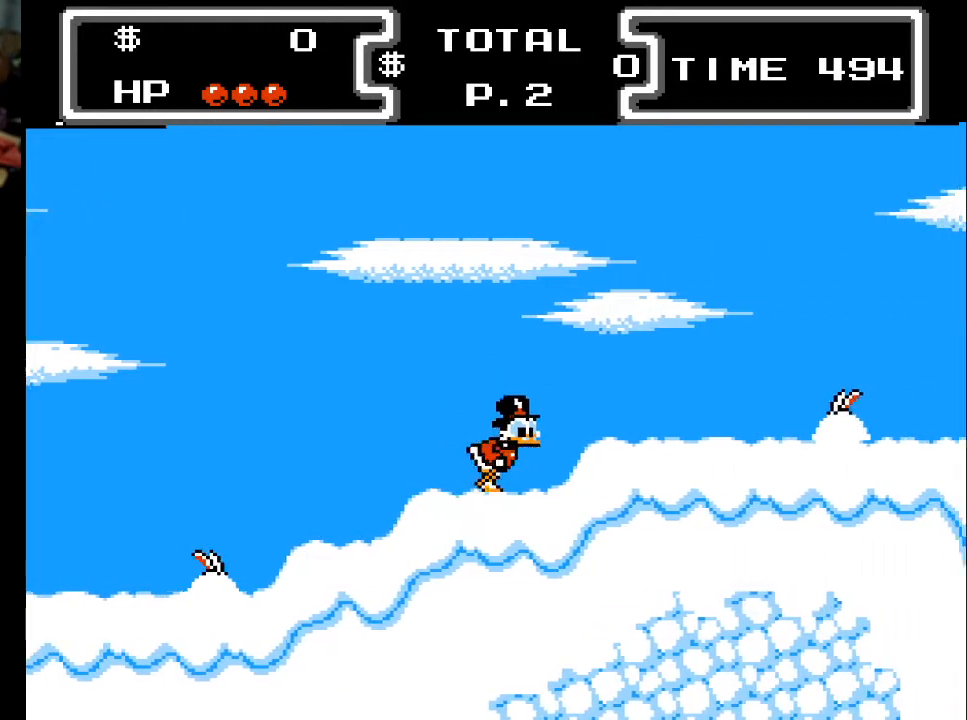
{"buttons": ["DPAD_RIGHT"], "events": [[67, "A", "down"], [167, "A", "up"]]}
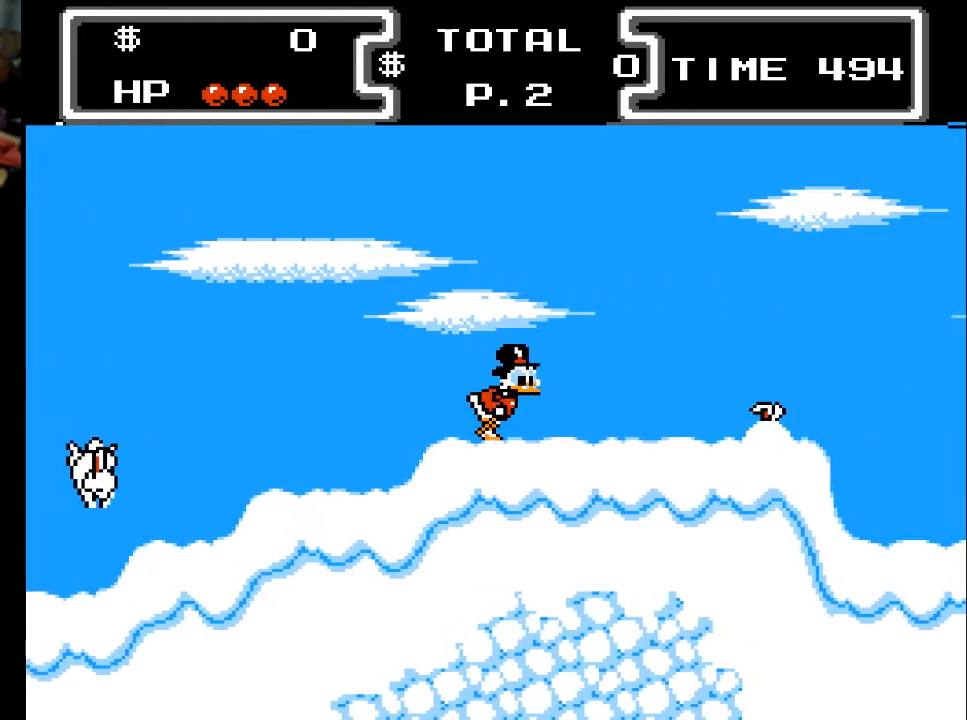
{"buttons": ["A", "DPAD_RIGHT"], "events": [[367, "A", "down"]]}
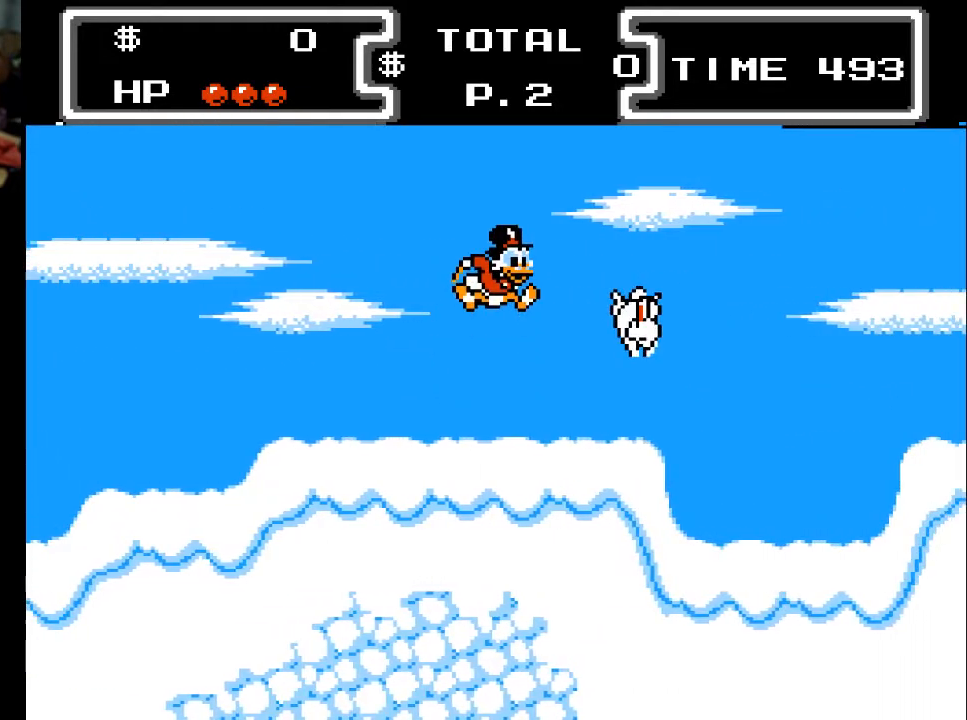
{"buttons": ["DPAD_DOWN"], "events": [[200, "DPAD_DOWN", "down"], [233, "DPAD_RIGHT", "up"], [233, "X", "down"], [267, "DPAD_RIGHT", "down"], [300, "A", "up"], [500, "DPAD_RIGHT", "up"], [500, "X", "up"]]}
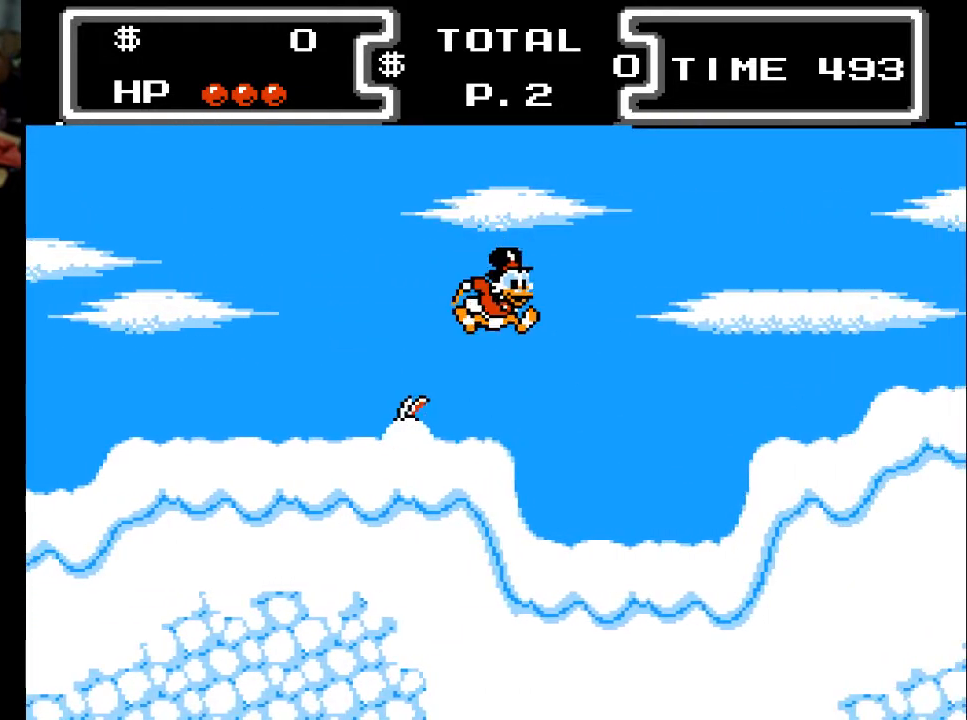
{"buttons": ["DPAD_RIGHT"], "events": [[100, "DPAD_RIGHT", "down"], [133, "DPAD_DOWN", "up"]]}
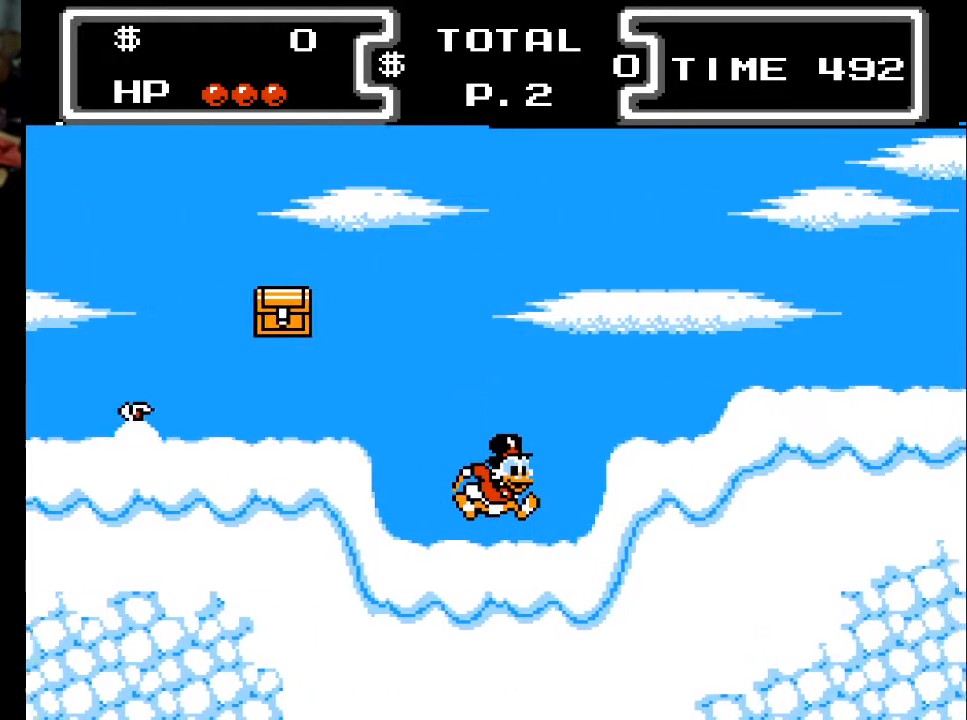
{"buttons": ["A", "DPAD_LEFT"], "events": [[167, "A", "down"], [167, "DPAD_RIGHT", "up"], [200, "DPAD_LEFT", "down"]]}
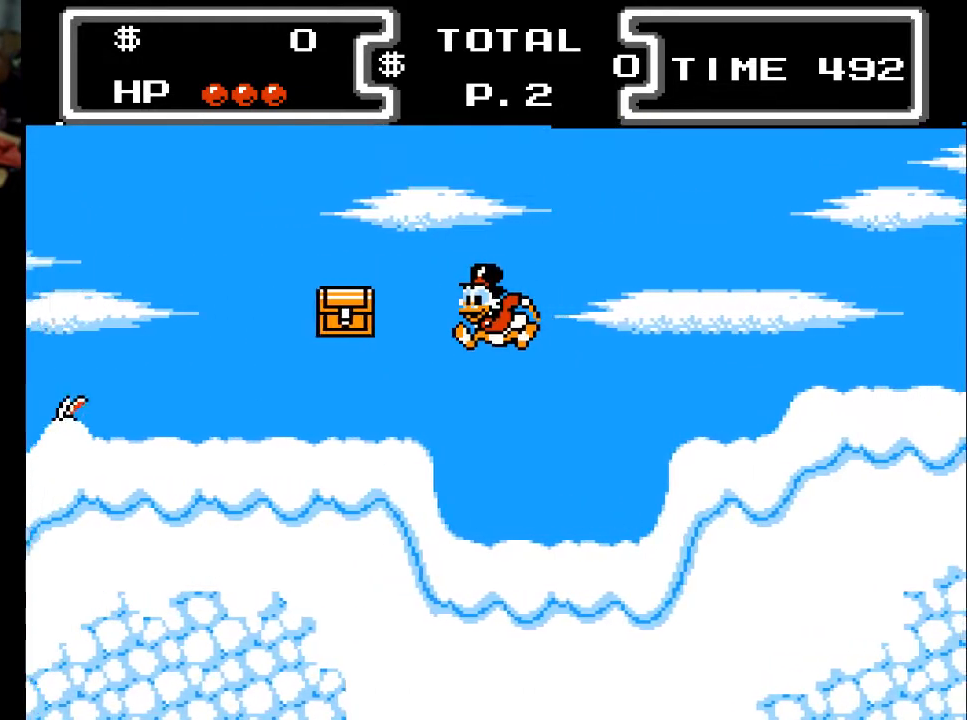
{"buttons": ["A"], "events": [[100, "A", "up"], [300, "DPAD_LEFT", "up"], [400, "A", "down"]]}
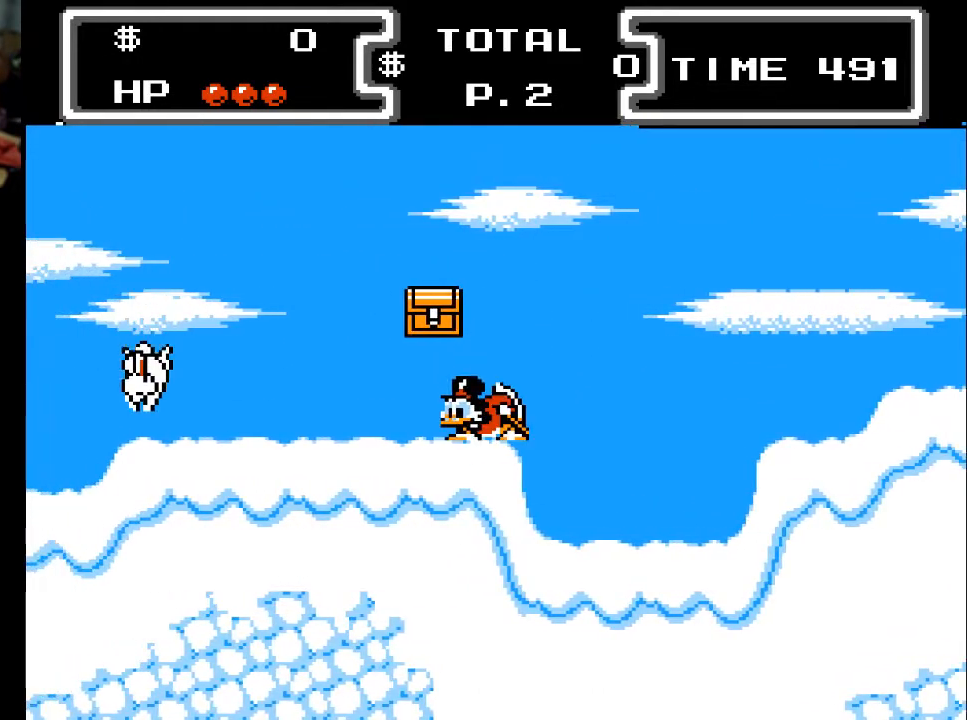
{"buttons": [], "events": [[33, "DPAD_DOWN", "down"], [133, "DPAD_LEFT", "down"], [200, "X", "down"], [300, "DPAD_LEFT", "up"], [333, "DPAD_RIGHT", "down"], [367, "A", "up"], [367, "DPAD_DOWN", "up"], [367, "X", "up"], [467, "DPAD_RIGHT", "up"]]}
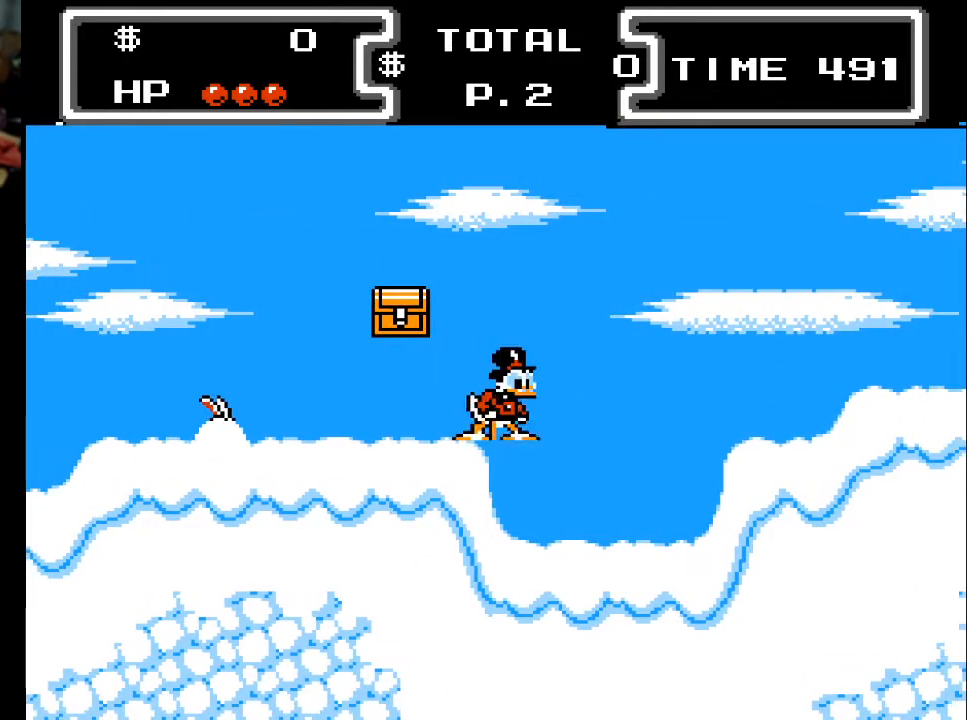
{"buttons": ["A", "DPAD_DOWN", "DPAD_LEFT"], "events": [[200, "A", "down"], [300, "DPAD_DOWN", "down"], [367, "DPAD_LEFT", "down"]]}
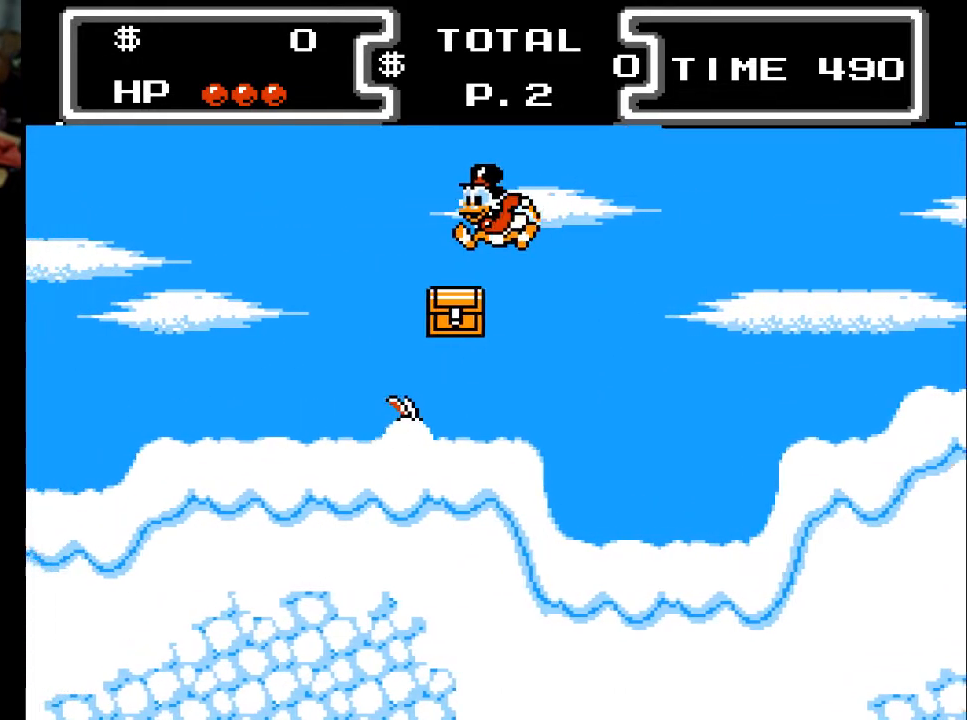
{"buttons": ["X", "DPAD_DOWN"], "events": [[100, "X", "down"], [133, "A", "up"], [133, "DPAD_LEFT", "up"]]}
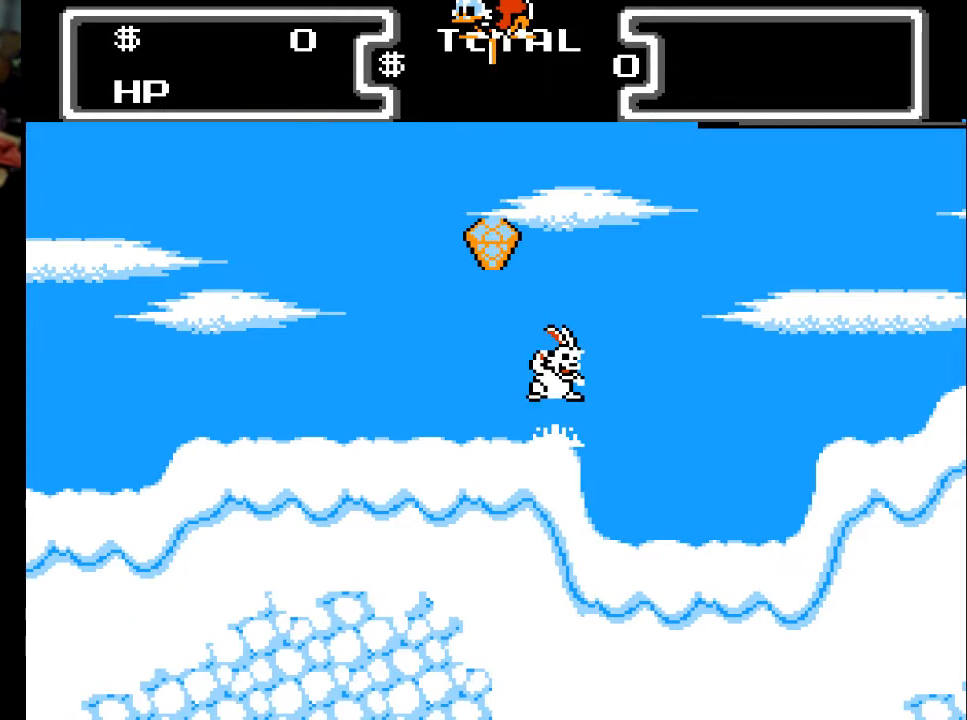
{"buttons": ["X", "DPAD_DOWN"], "events": [[333, "DPAD_RIGHT", "down"], [467, "DPAD_RIGHT", "up"]]}
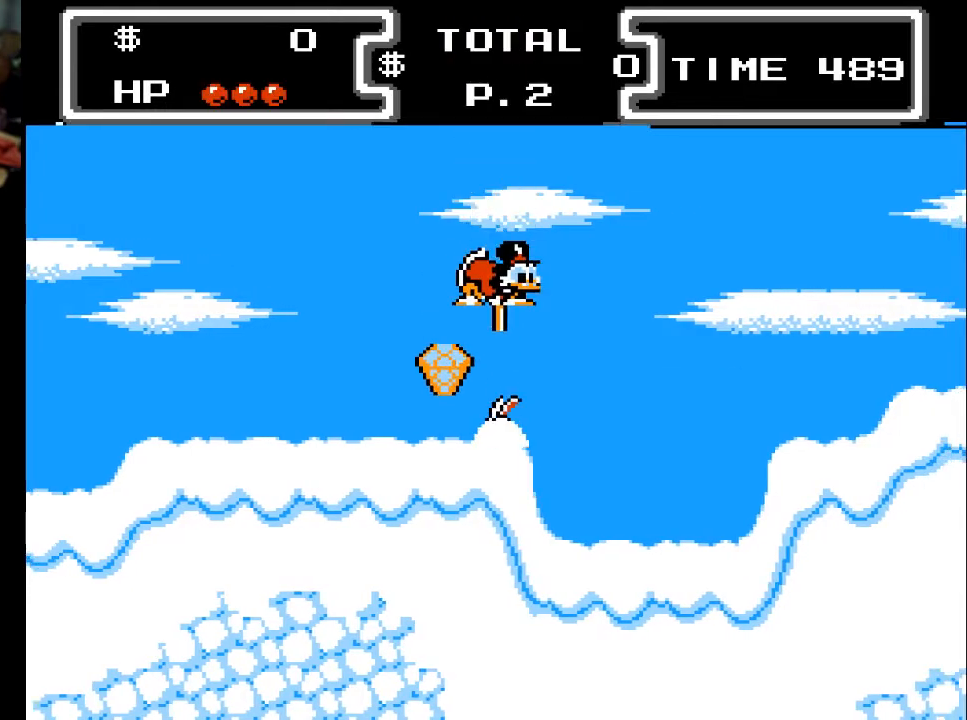
{"buttons": [], "events": [[267, "X", "up"], [333, "DPAD_LEFT", "down"], [367, "DPAD_LEFT", "up"], [400, "DPAD_LEFT", "down"], [433, "DPAD_DOWN", "up"], [500, "DPAD_LEFT", "up"]]}
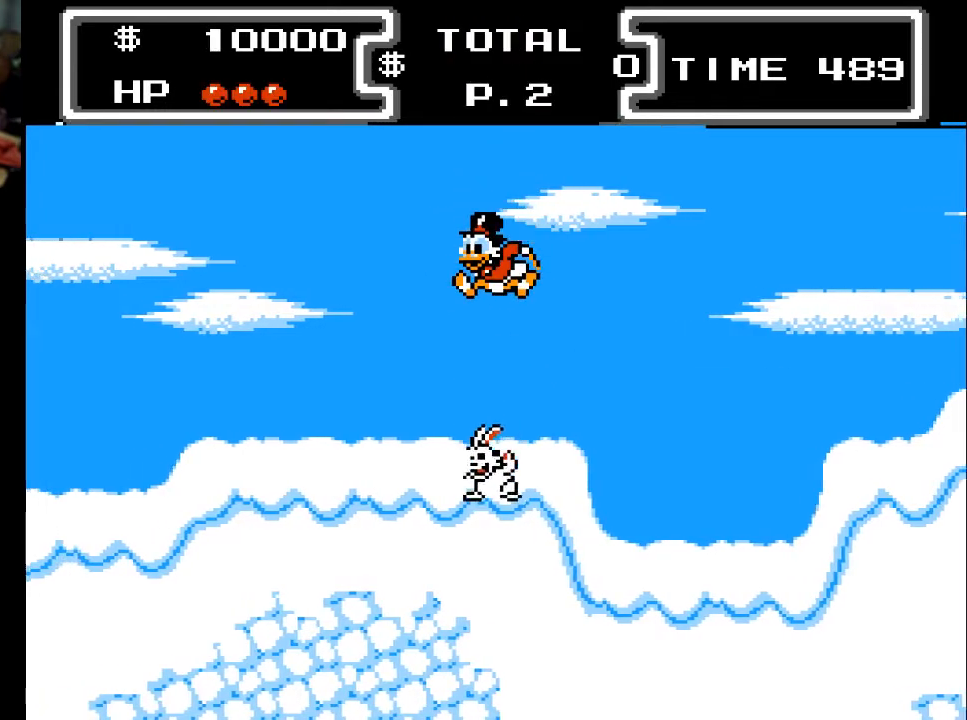
{"buttons": ["DPAD_RIGHT"], "events": [[200, "DPAD_RIGHT", "down"], [433, "A", "down"], [500, "A", "up"]]}
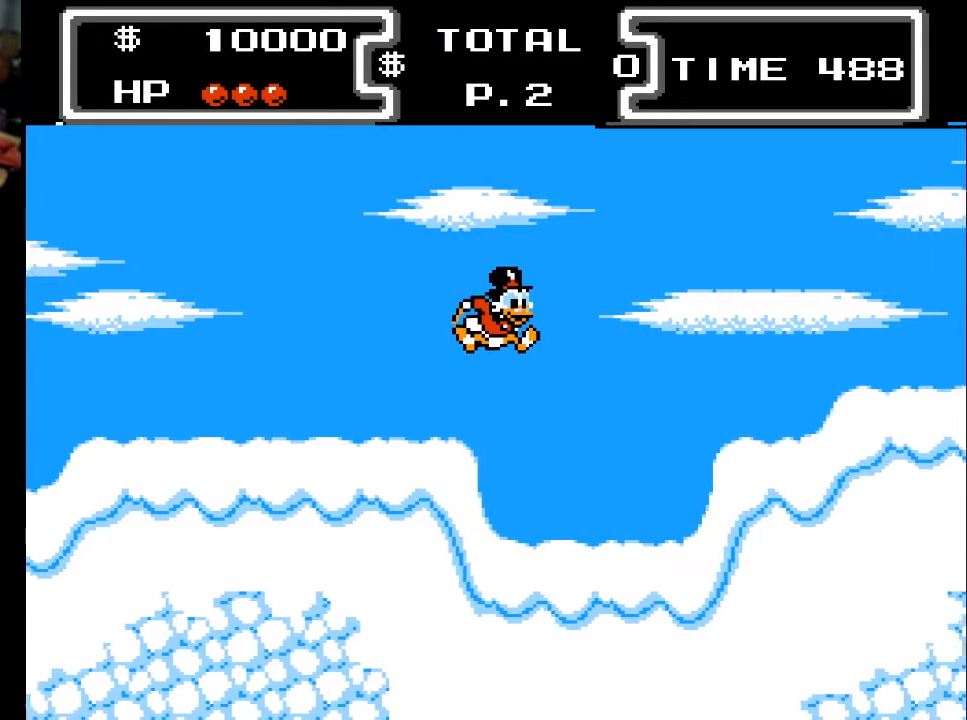
{"buttons": ["A", "DPAD_RIGHT"], "events": [[500, "A", "down"]]}
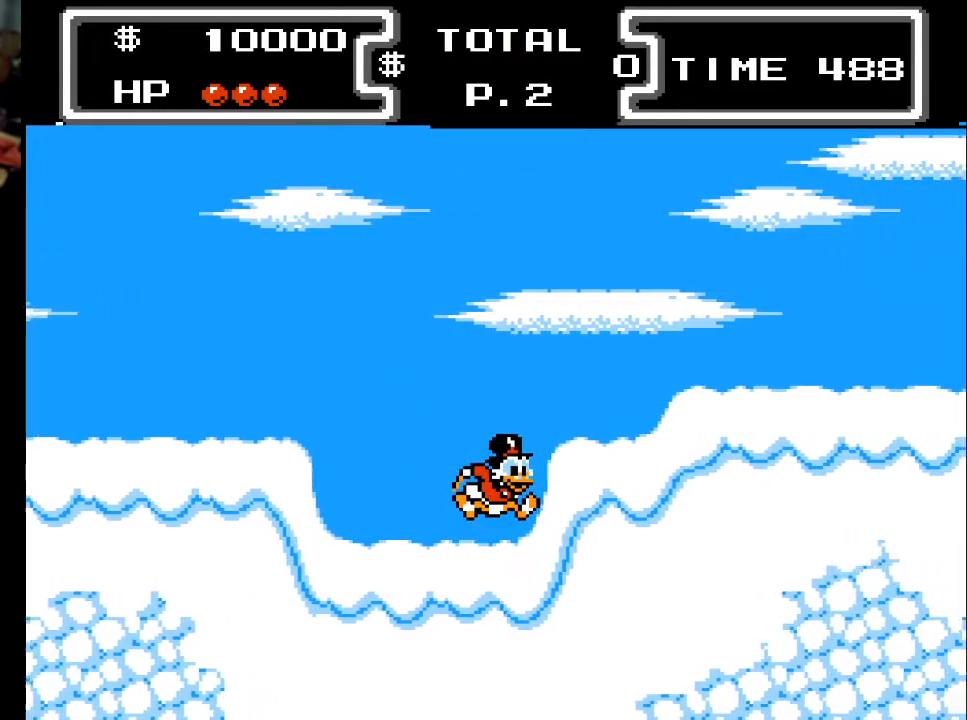
{"buttons": ["A", "DPAD_RIGHT"], "events": [[100, "A", "up"], [500, "A", "down"]]}
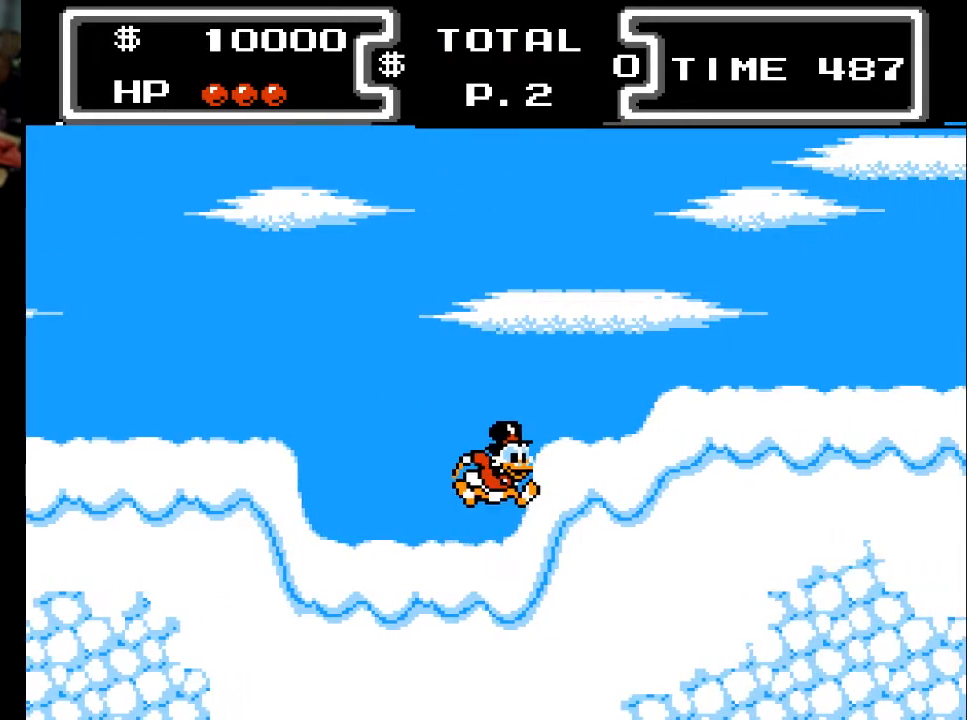
{"buttons": ["A", "DPAD_RIGHT"], "events": [[167, "A", "up"], [467, "A", "down"]]}
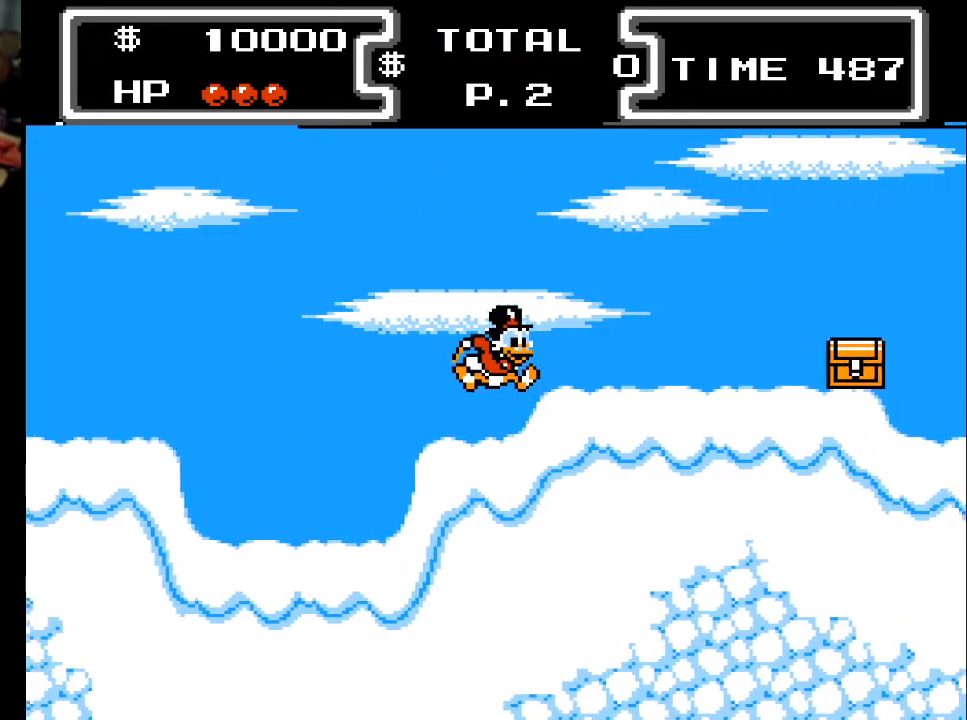
{"buttons": ["DPAD_RIGHT"], "events": [[67, "A", "up"]]}
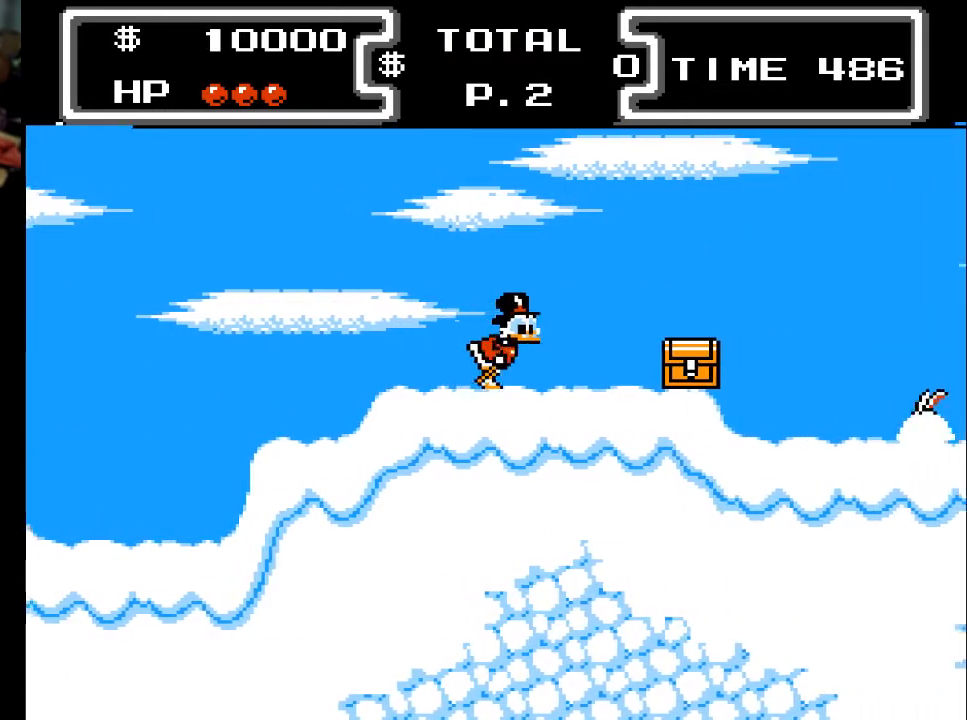
{"buttons": ["X", "DPAD_DOWN", "DPAD_RIGHT"], "events": [[233, "A", "down"], [233, "DPAD_DOWN", "down"], [333, "X", "down"], [367, "A", "up"]]}
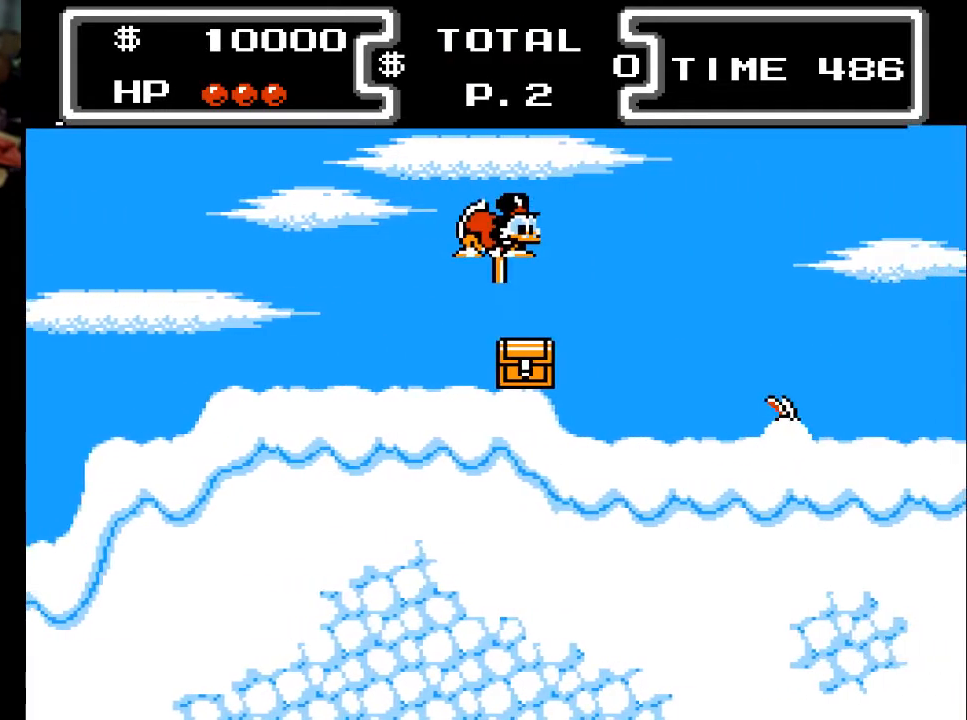
{"buttons": ["DPAD_LEFT"], "events": [[67, "DPAD_RIGHT", "up"], [200, "DPAD_RIGHT", "down"], [300, "X", "up"], [400, "DPAD_RIGHT", "up"], [433, "DPAD_LEFT", "down"], [467, "DPAD_DOWN", "up"]]}
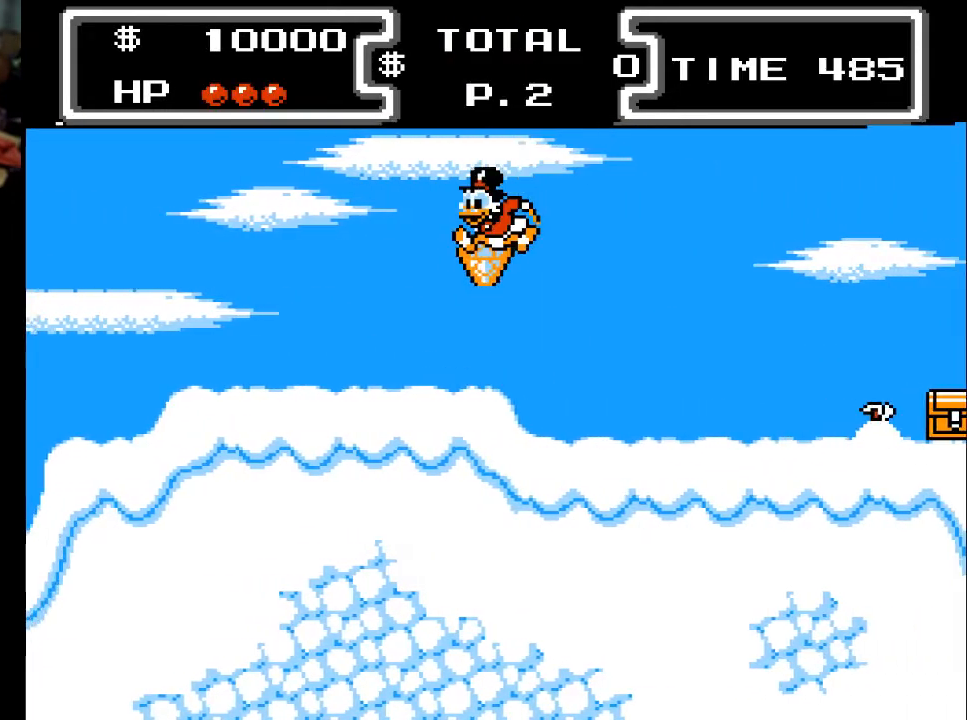
{"buttons": ["DPAD_RIGHT"], "events": [[100, "DPAD_LEFT", "up"], [200, "DPAD_RIGHT", "down"]]}
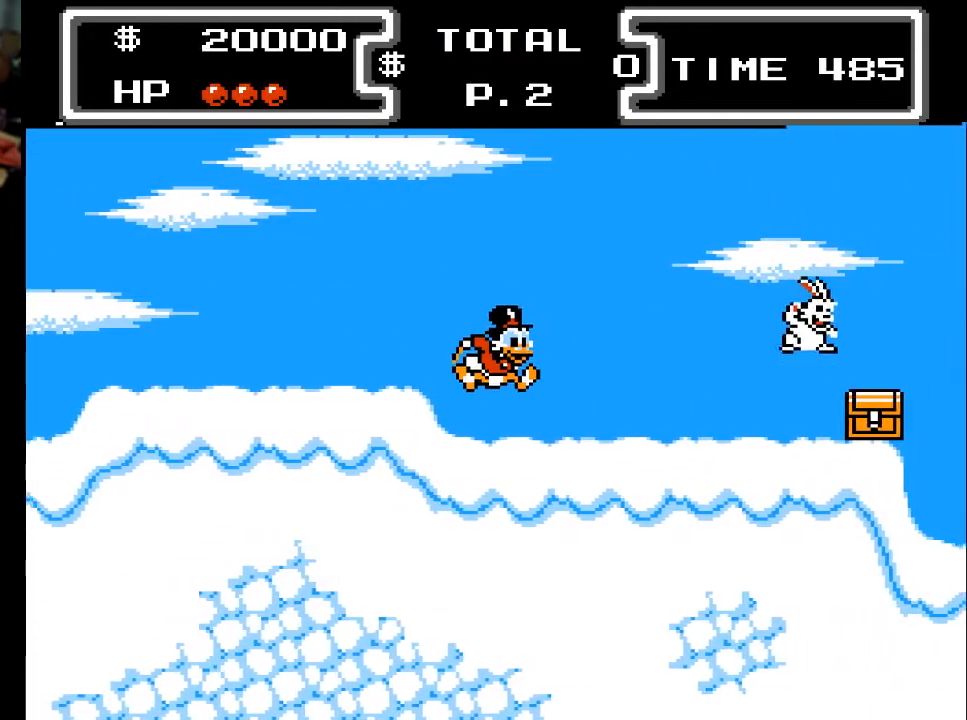
{"buttons": ["A", "X", "DPAD_DOWN", "DPAD_RIGHT"], "events": [[367, "A", "down"], [400, "DPAD_DOWN", "down"], [500, "X", "down"]]}
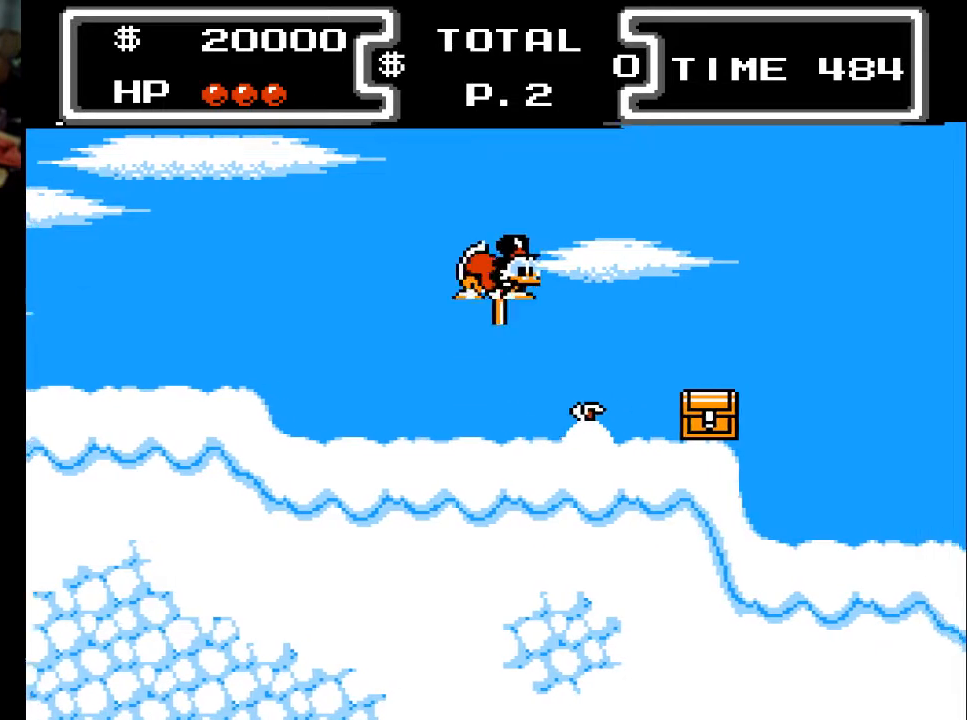
{"buttons": ["X", "DPAD_DOWN", "DPAD_RIGHT"], "events": [[100, "A", "up"], [133, "DPAD_RIGHT", "up"], [167, "DPAD_LEFT", "down"], [267, "DPAD_LEFT", "up"], [333, "DPAD_LEFT", "down"], [400, "DPAD_LEFT", "up"], [433, "DPAD_RIGHT", "down"]]}
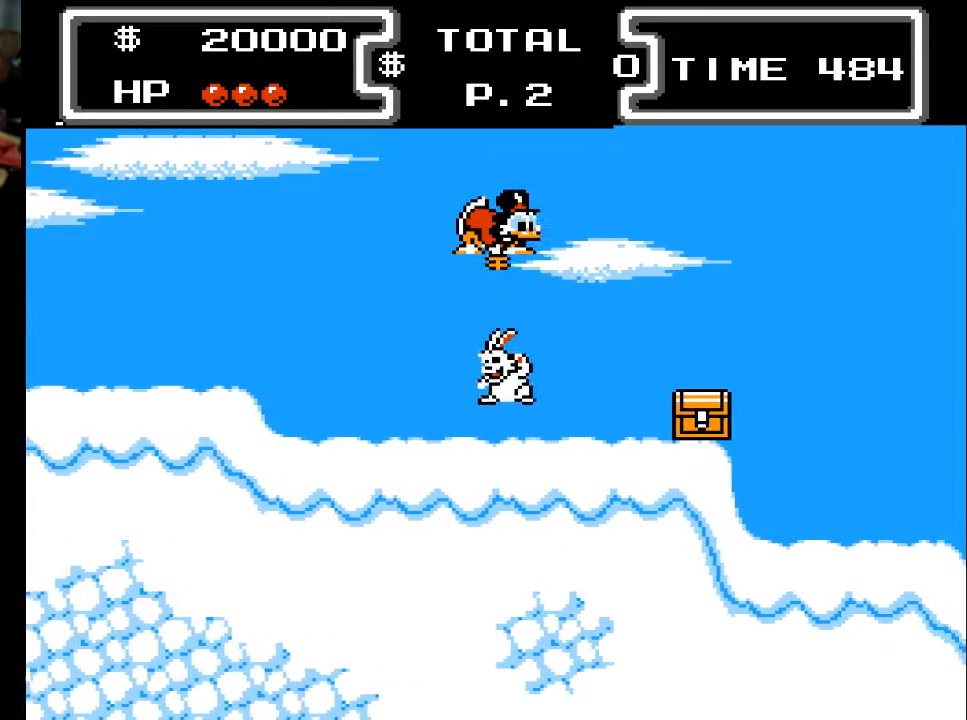
{"buttons": ["X", "DPAD_DOWN", "DPAD_RIGHT"], "events": []}
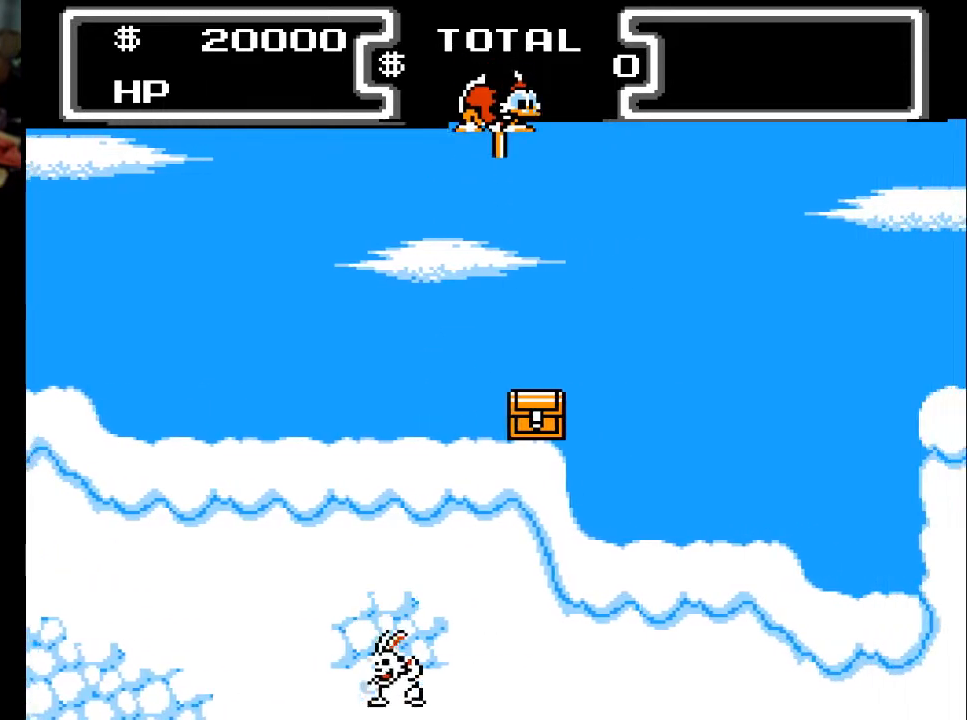
{"buttons": ["X", "DPAD_DOWN"], "events": [[133, "DPAD_RIGHT", "up"], [333, "DPAD_RIGHT", "down"], [467, "DPAD_RIGHT", "up"]]}
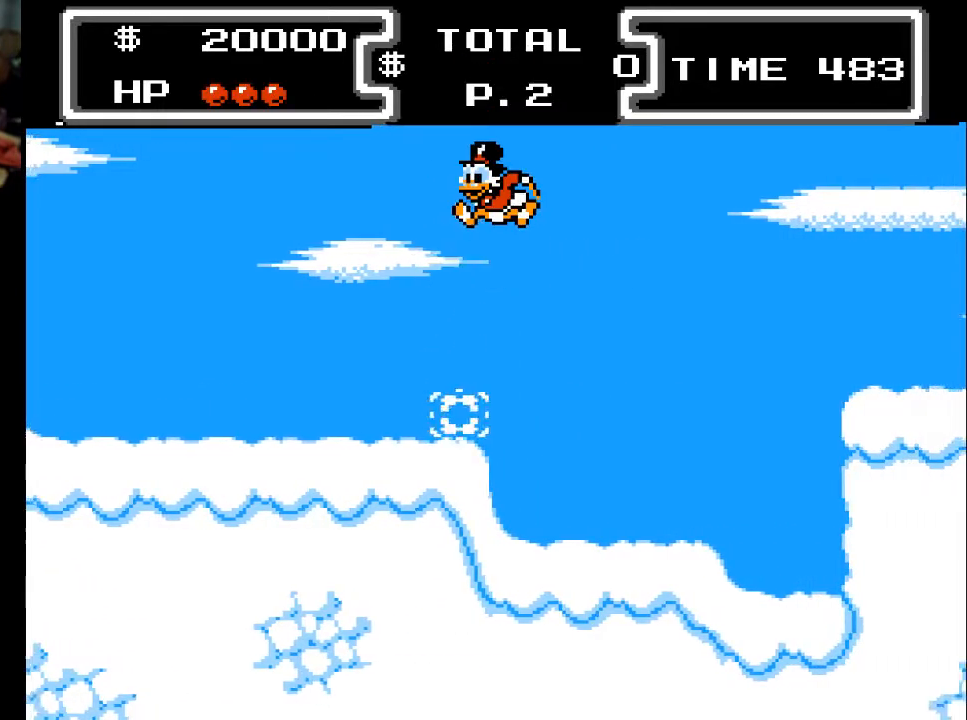
{"buttons": ["DPAD_RIGHT"], "events": [[33, "DPAD_LEFT", "down"], [33, "X", "up"], [133, "DPAD_DOWN", "up"], [133, "DPAD_LEFT", "up"], [433, "DPAD_RIGHT", "down"]]}
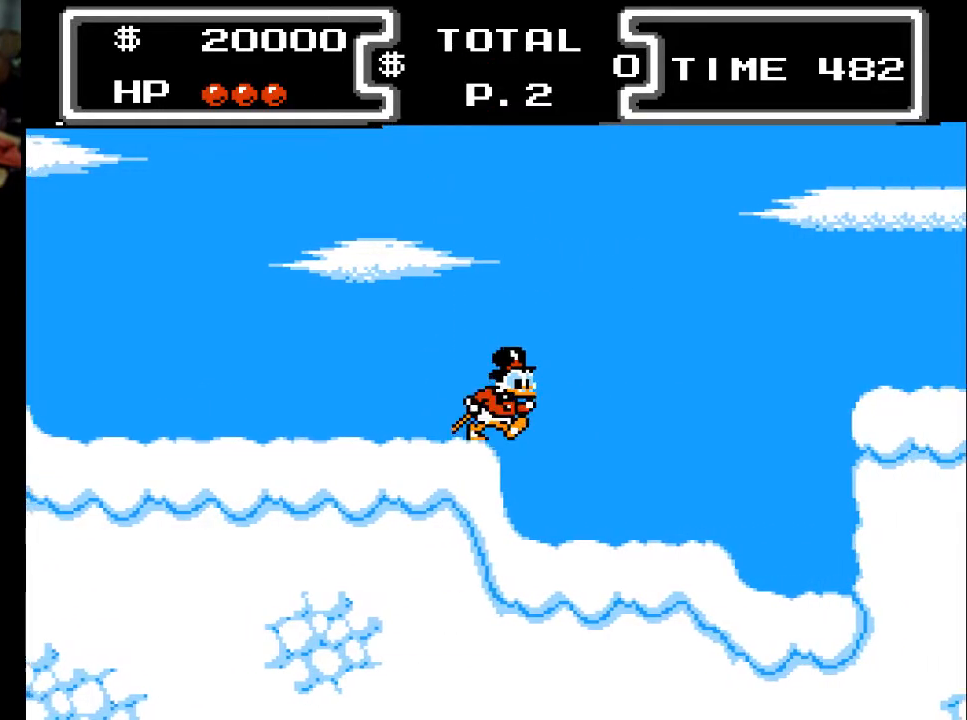
{"buttons": ["DPAD_RIGHT"], "events": []}
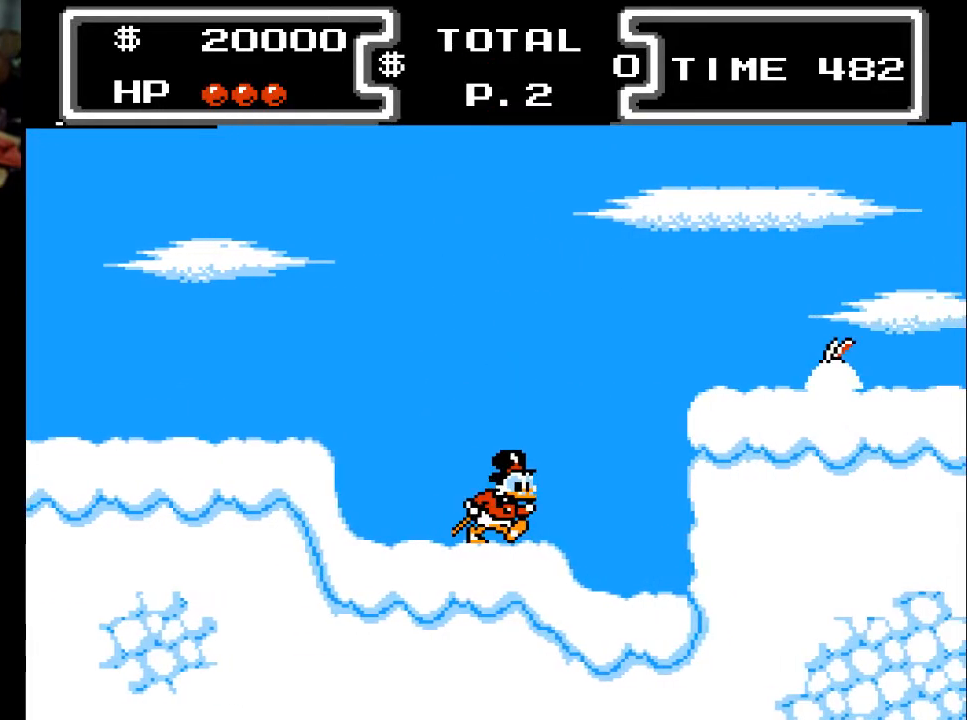
{"buttons": [], "events": [[167, "DPAD_RIGHT", "up"]]}
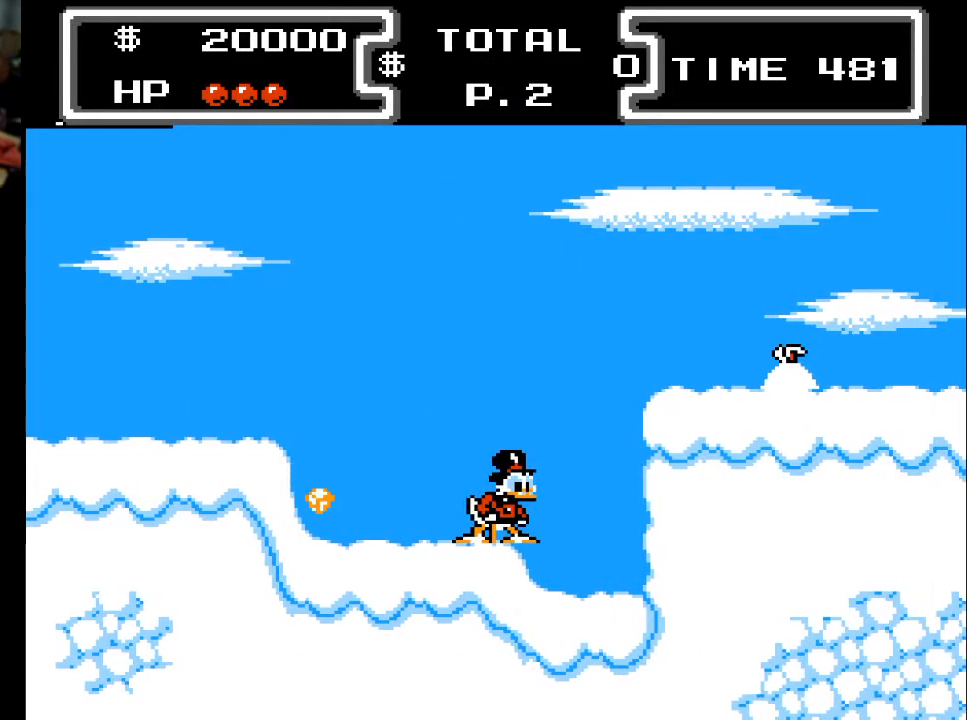
{"buttons": ["DPAD_LEFT"], "events": [[333, "DPAD_LEFT", "down"]]}